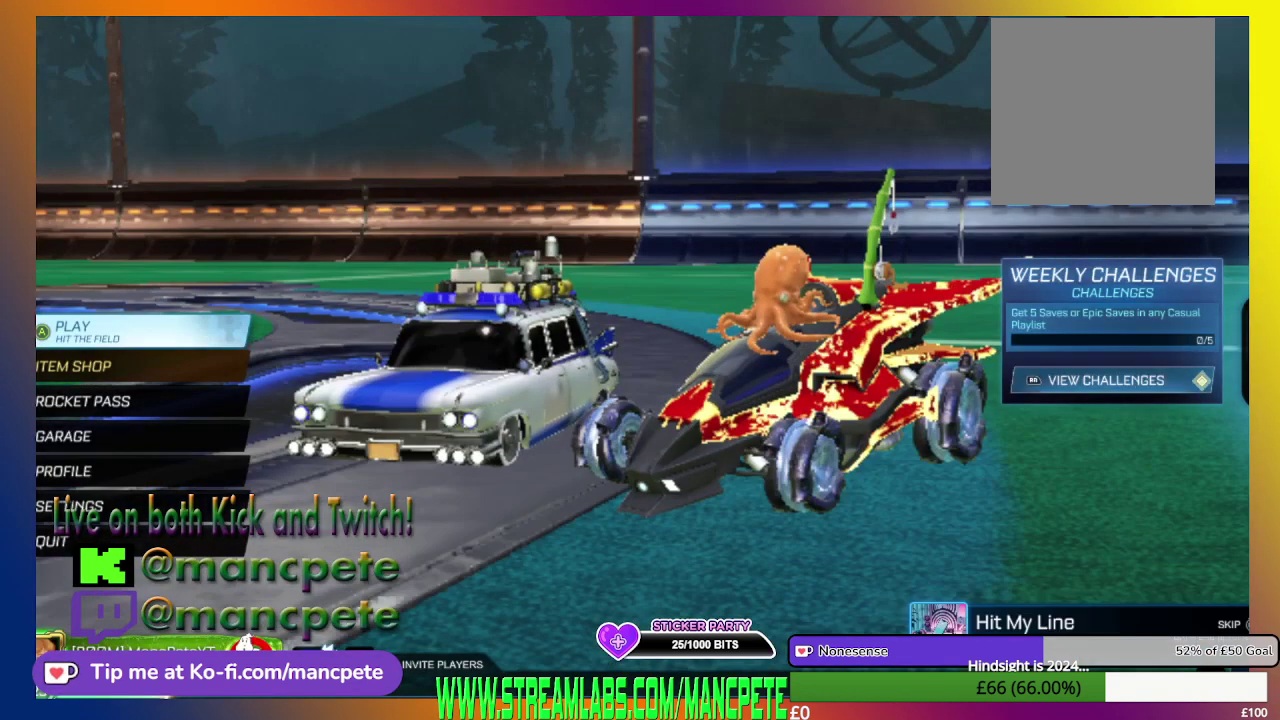
Gameplay with a controller (Xbox layout); each line is a JSON object with the inputs held at the frame after it. "events" lists button and stick changes between this image and that frame as [ms after this image, input, new state], when the widget could be followed in between.
{"buttons": ["R1"], "left_stick": "center", "right_stick": "center", "events": [[417, "R1", "down"]]}
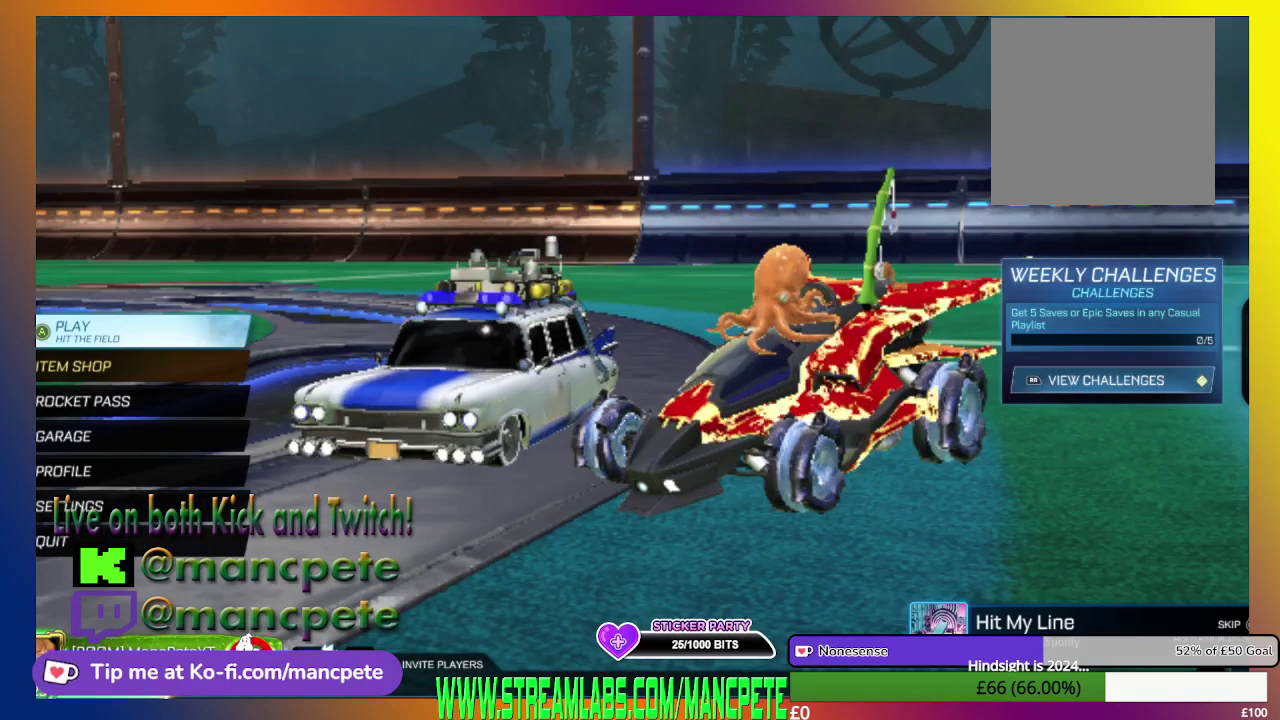
{"buttons": [], "left_stick": "center", "right_stick": "center", "events": [[84, "R1", "up"]]}
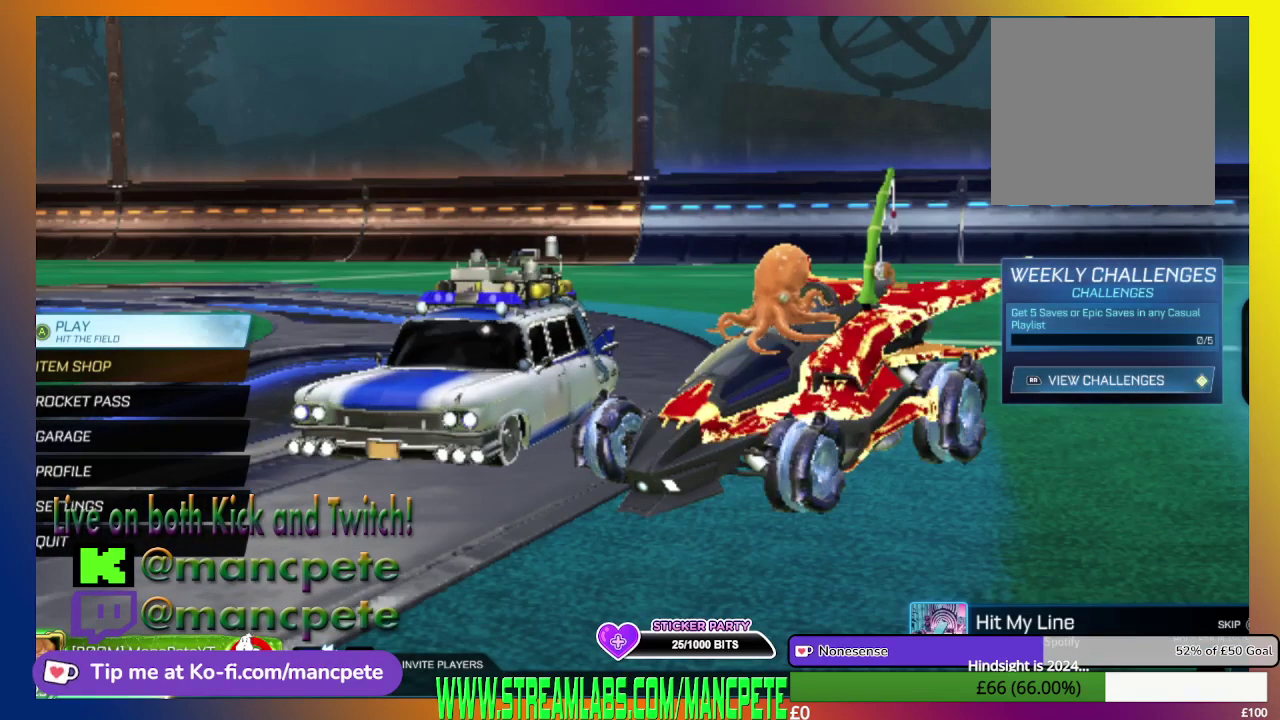
{"buttons": [], "left_stick": "center", "right_stick": "center", "events": []}
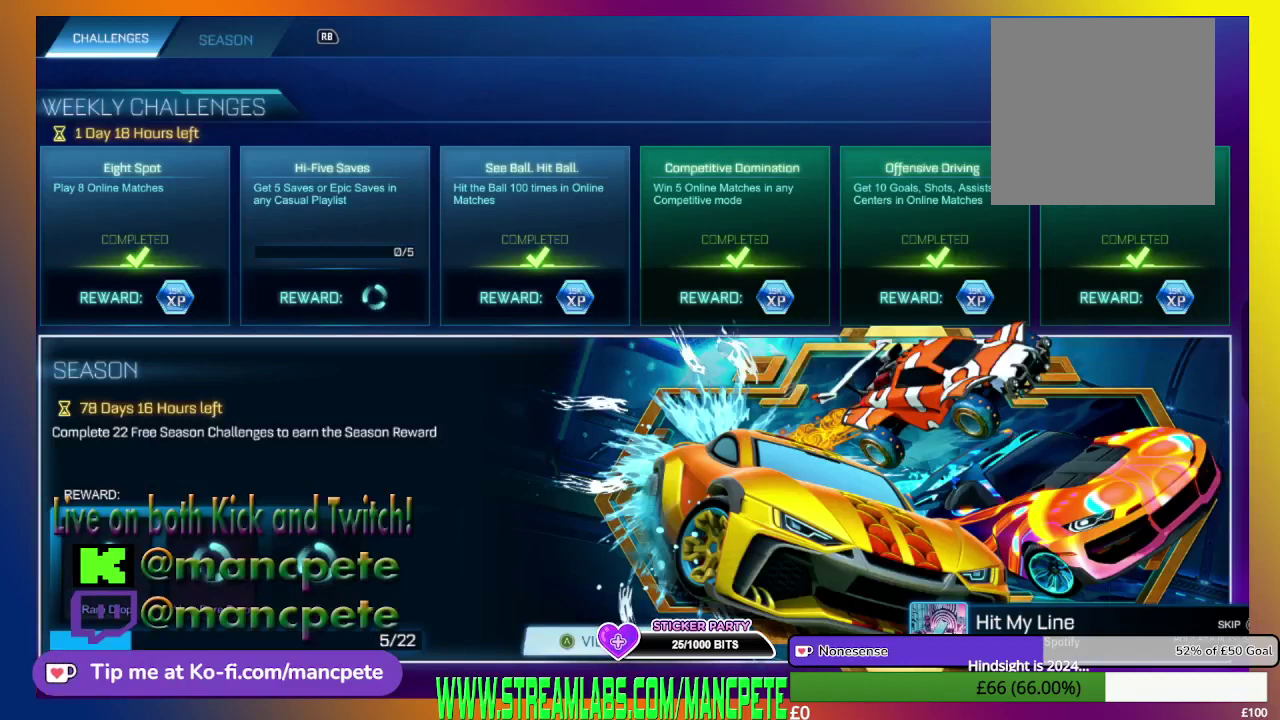
{"buttons": [], "left_stick": "center", "right_stick": "center", "events": []}
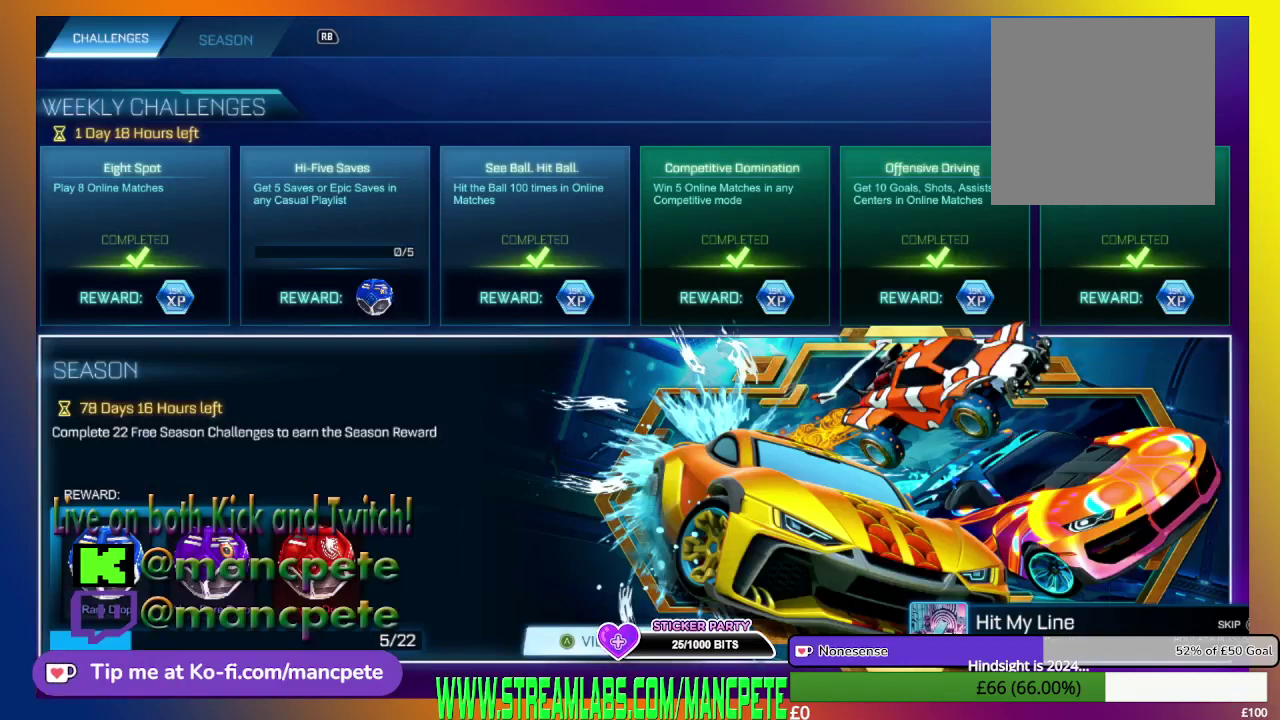
{"buttons": [], "left_stick": "center", "right_stick": "center", "events": [[125, "R1", "down"], [292, "R1", "up"]]}
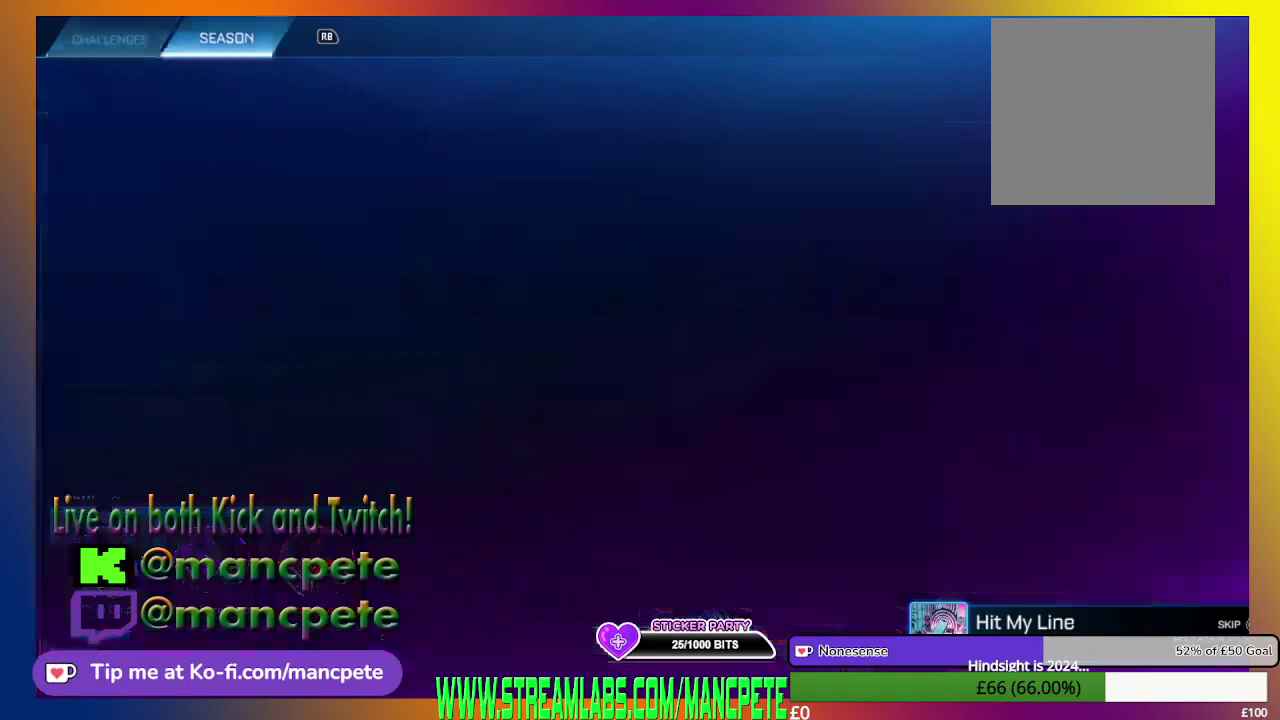
{"buttons": [], "left_stick": "center", "right_stick": "center", "events": []}
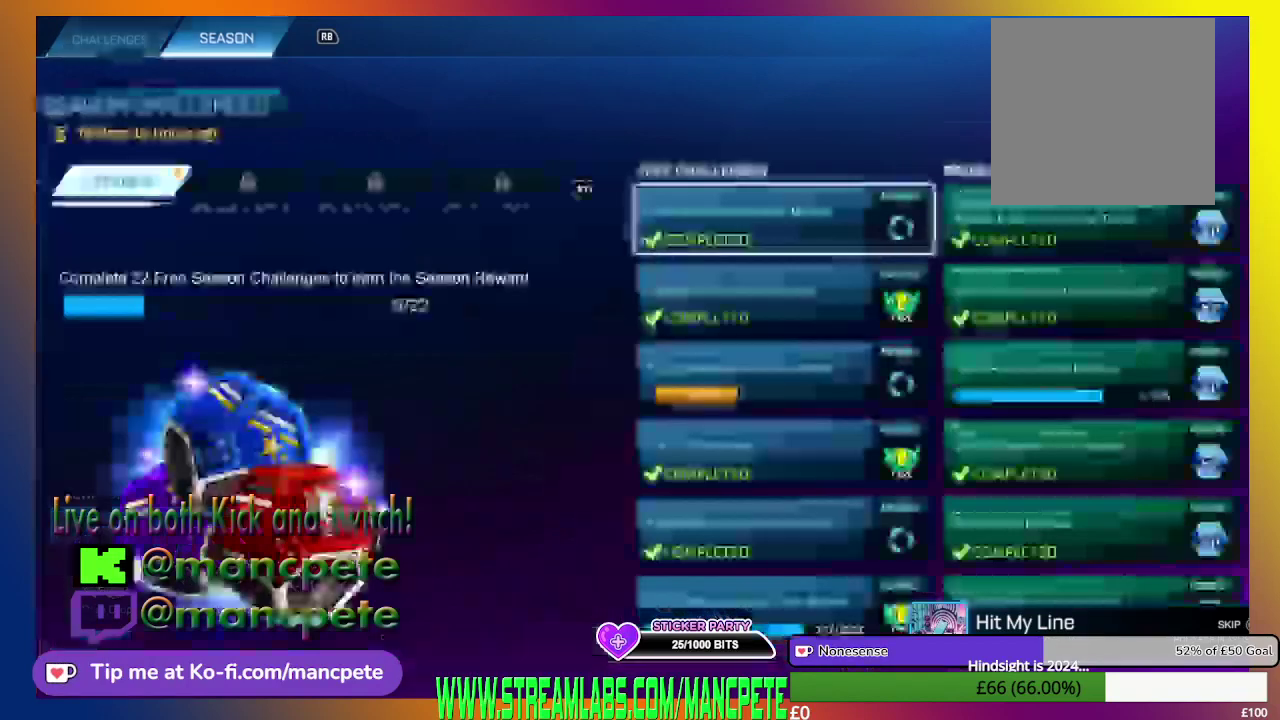
{"buttons": [], "left_stick": "center", "right_stick": "center", "events": [[333, "DPAD_DOWN", "down"], [459, "DPAD_DOWN", "up"]]}
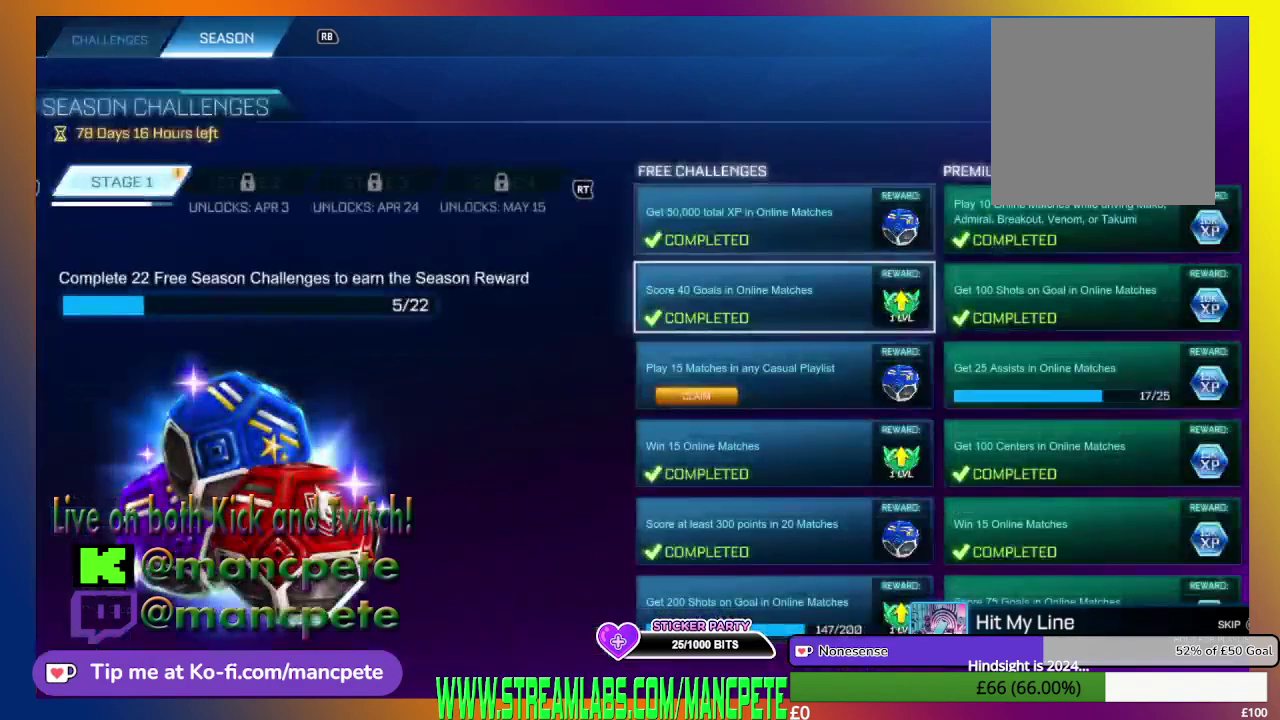
{"buttons": ["A"], "left_stick": "center", "right_stick": "center", "events": [[125, "DPAD_DOWN", "down"], [251, "DPAD_DOWN", "up"], [376, "A", "down"]]}
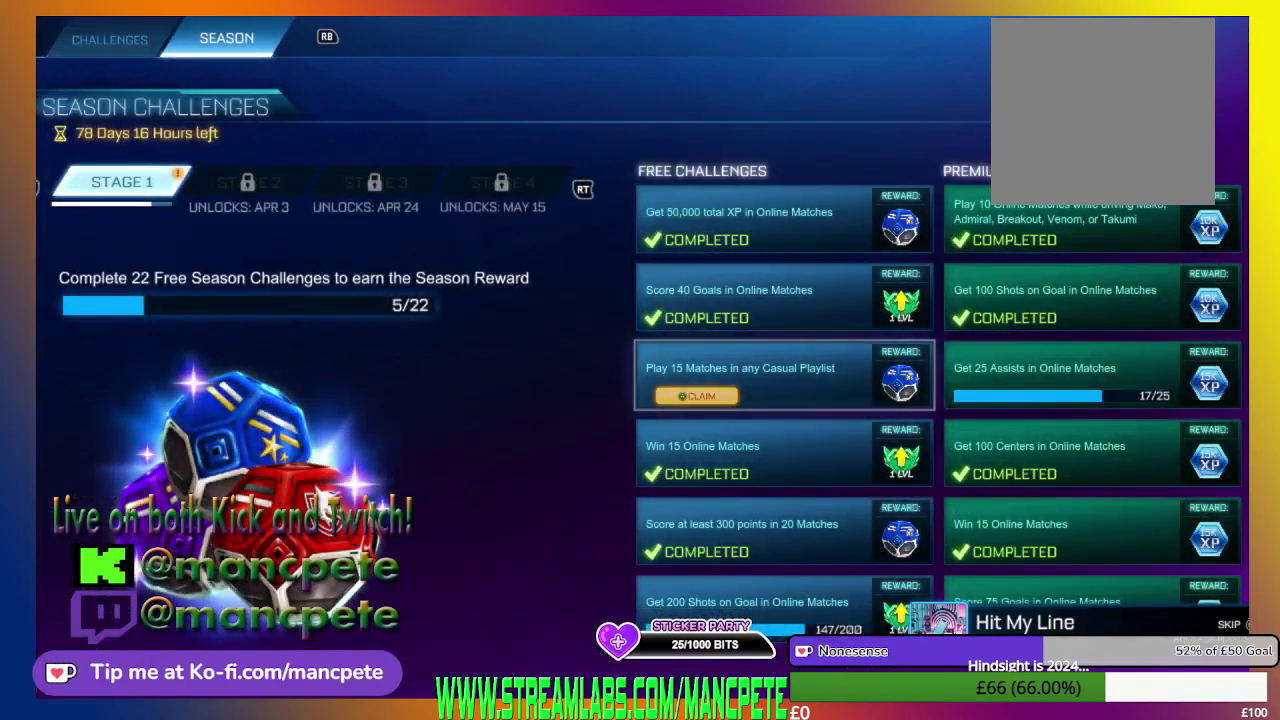
{"buttons": [], "left_stick": "center", "right_stick": "center", "events": [[84, "A", "up"]]}
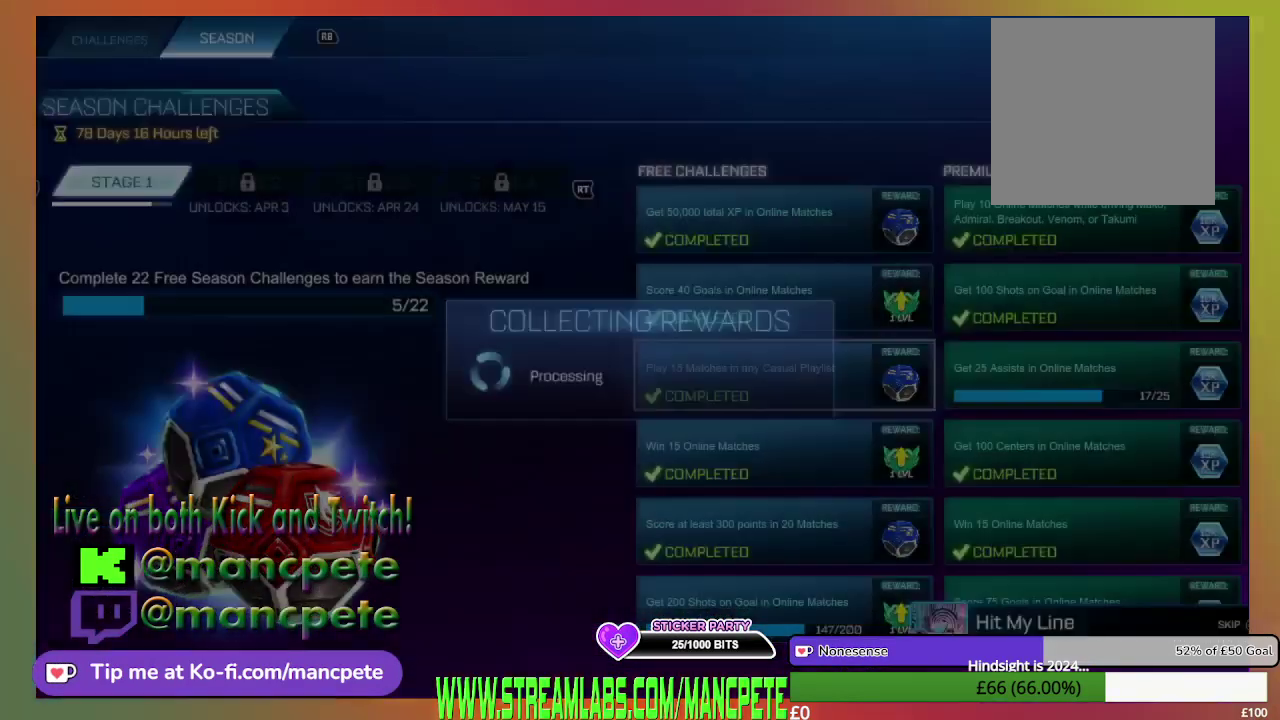
{"buttons": [], "left_stick": "center", "right_stick": "center", "events": []}
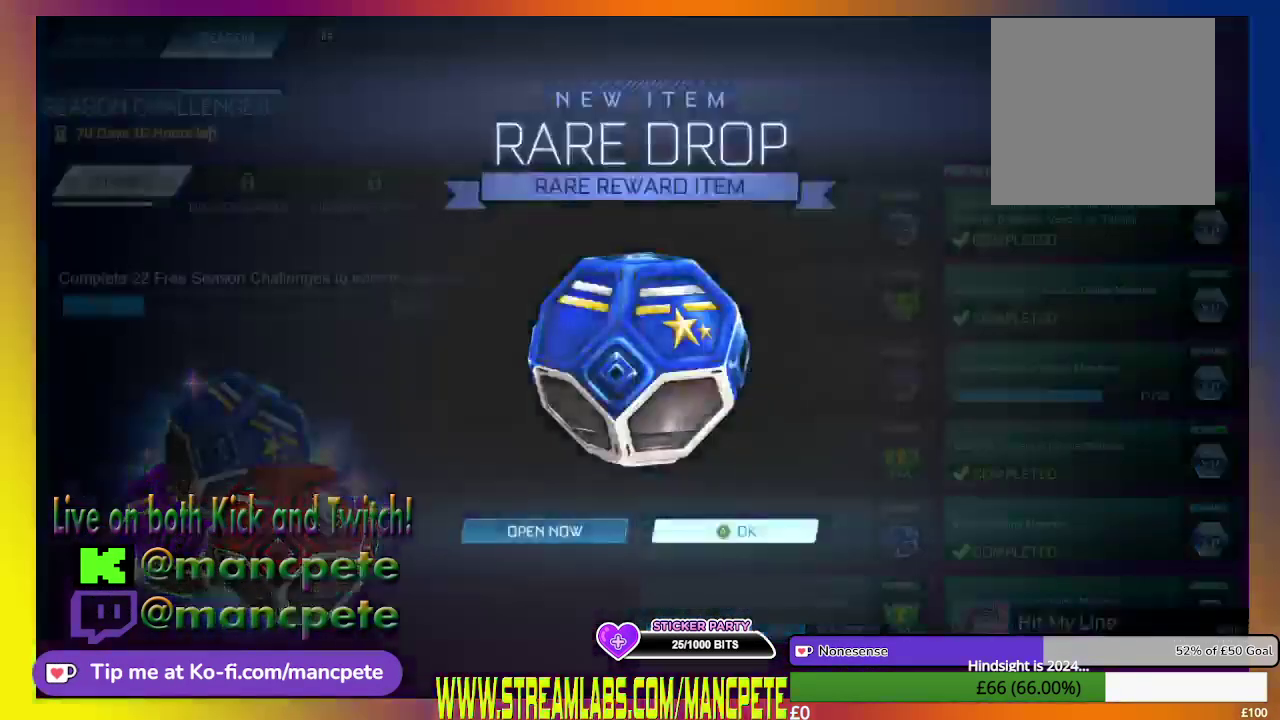
{"buttons": [], "left_stick": "center", "right_stick": "center", "events": []}
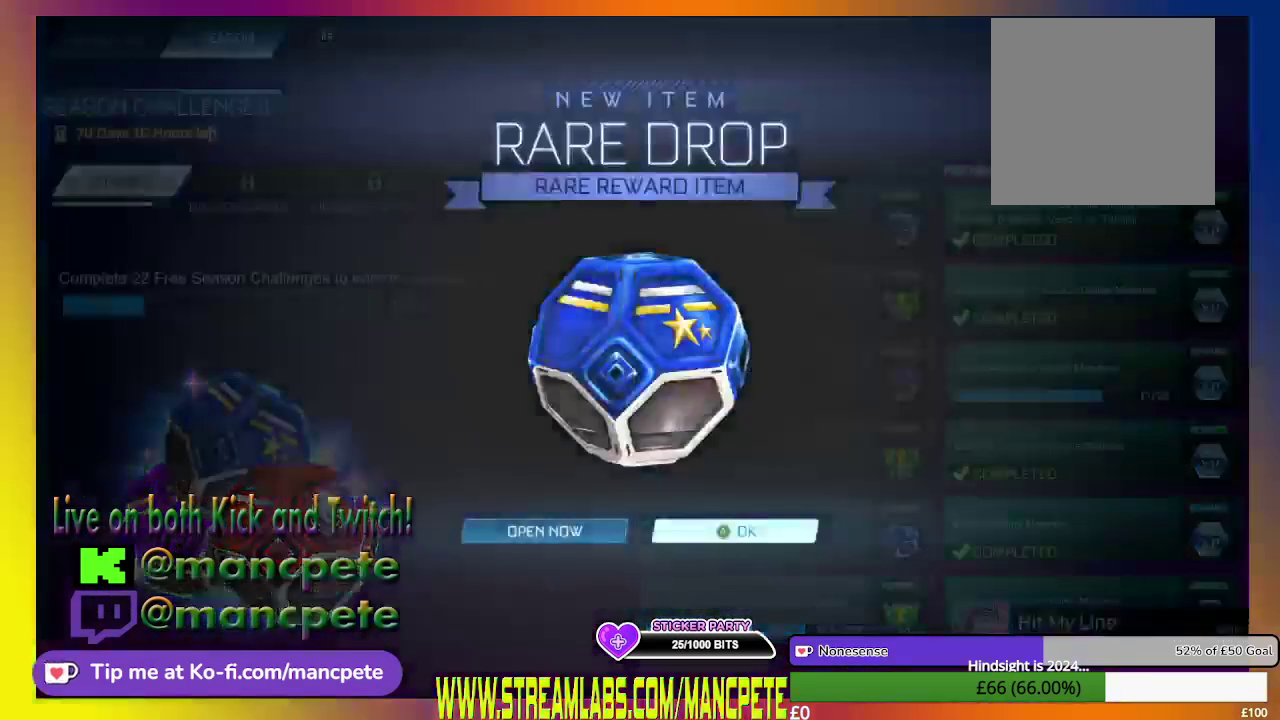
{"buttons": ["A"], "left_stick": "center", "right_stick": "center", "events": [[417, "A", "down"]]}
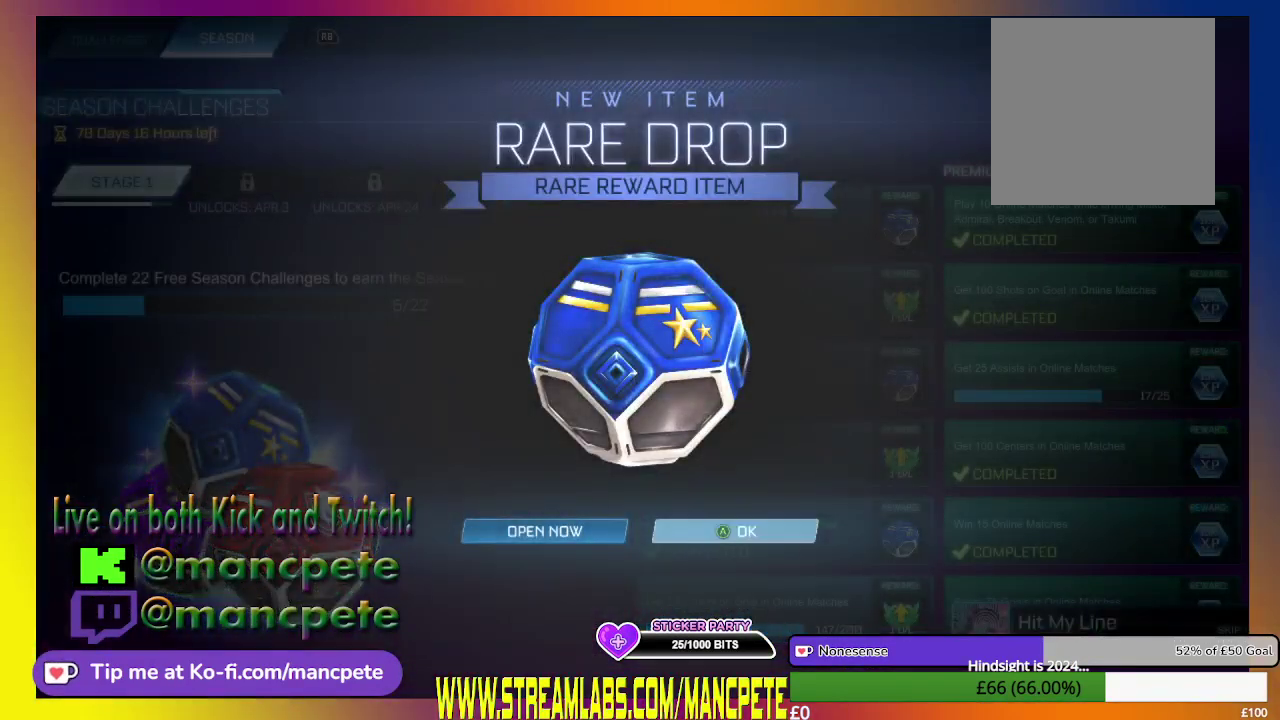
{"buttons": [], "left_stick": "center", "right_stick": "center", "events": [[84, "A", "up"]]}